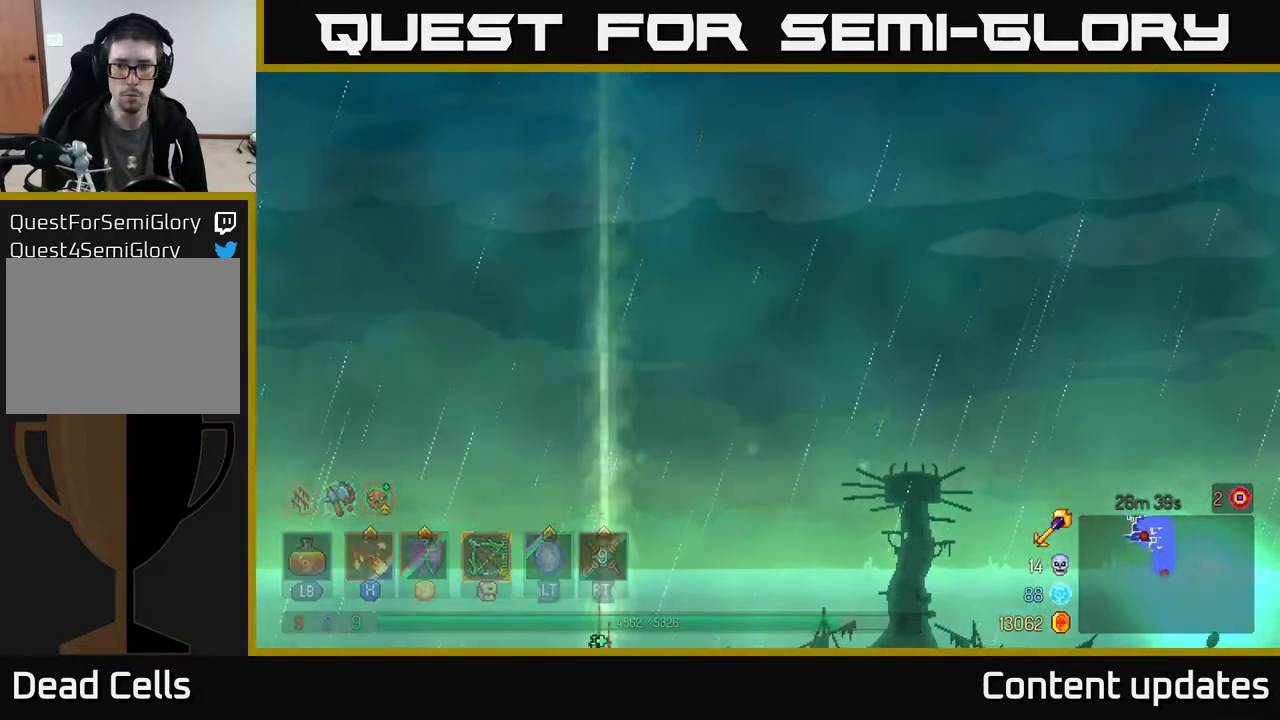
Gameplay with a controller (Xbox layout); each line is a JSON object with the inputs held at the frame after it. "events" lists button and stick changes between this image and that frame as [ms after this image, input, new state], when the widget could be followed in between.
{"buttons": [], "left_stick": "center", "right_stick": "center", "events": []}
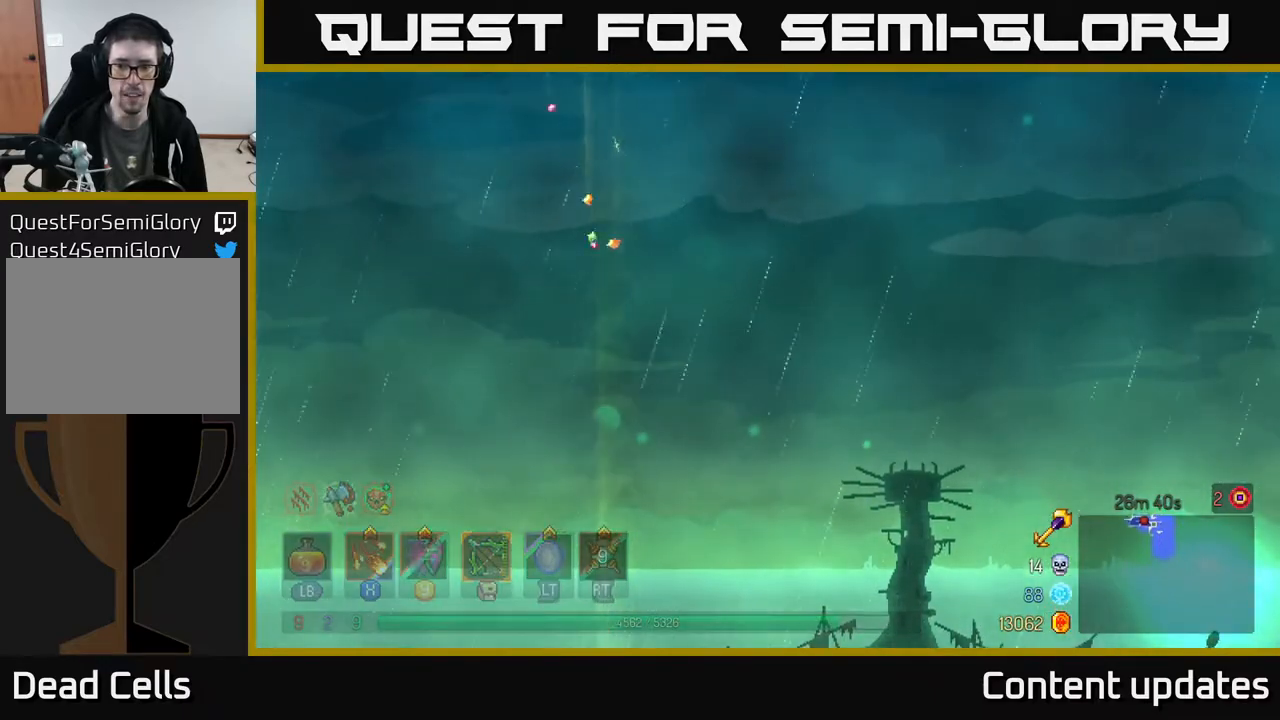
{"buttons": [], "left_stick": "center", "right_stick": "center", "events": []}
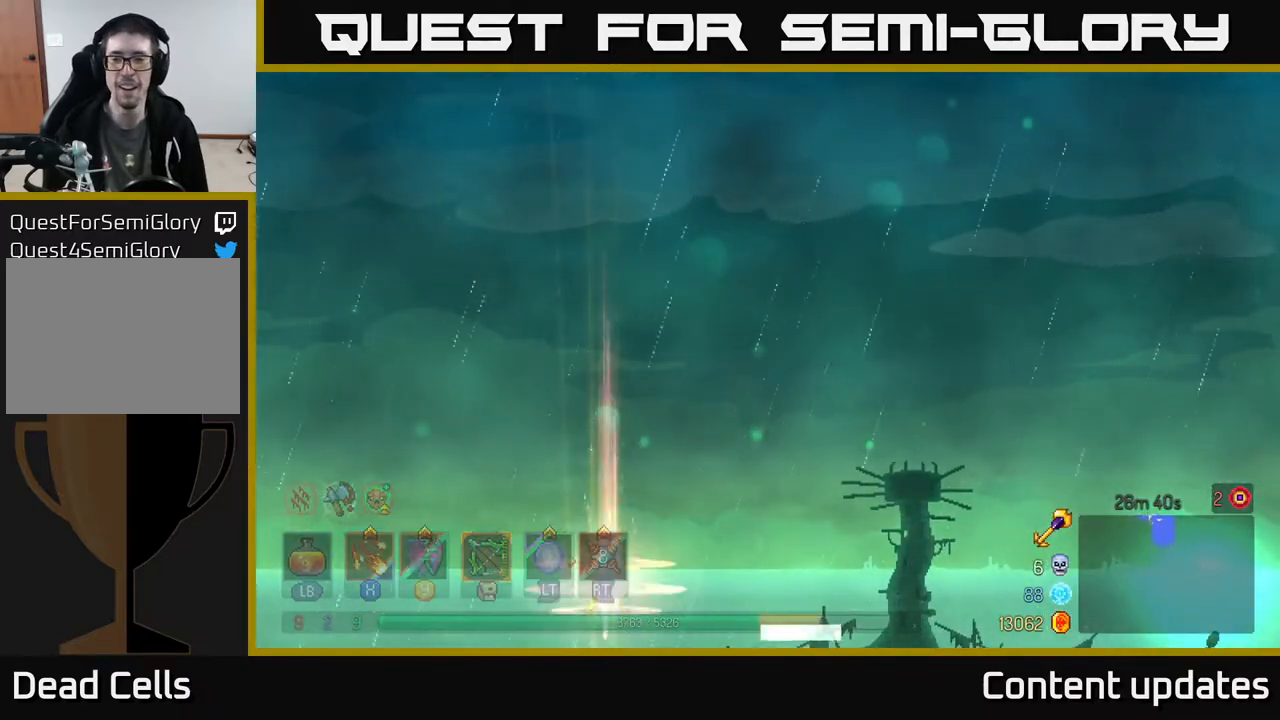
{"buttons": [], "left_stick": "center", "right_stick": "center", "events": []}
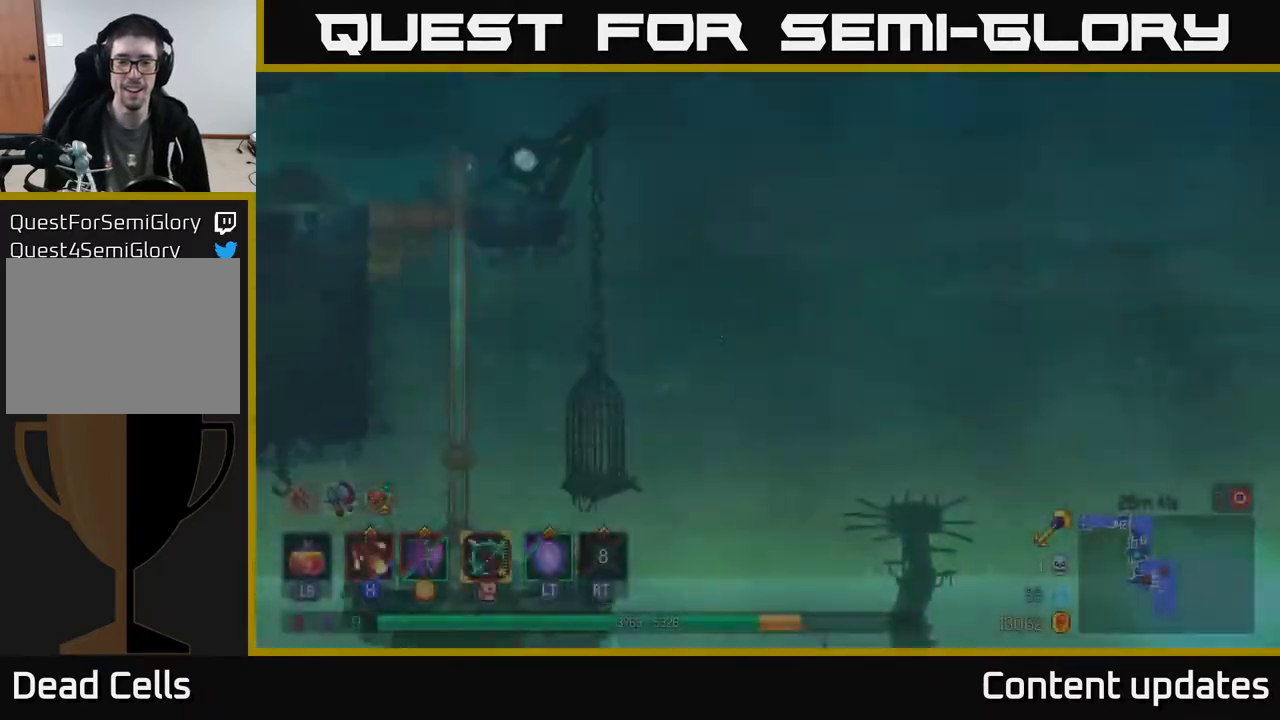
{"buttons": [], "left_stick": "left", "right_stick": "center", "events": [[333, "left_stick", "left"]]}
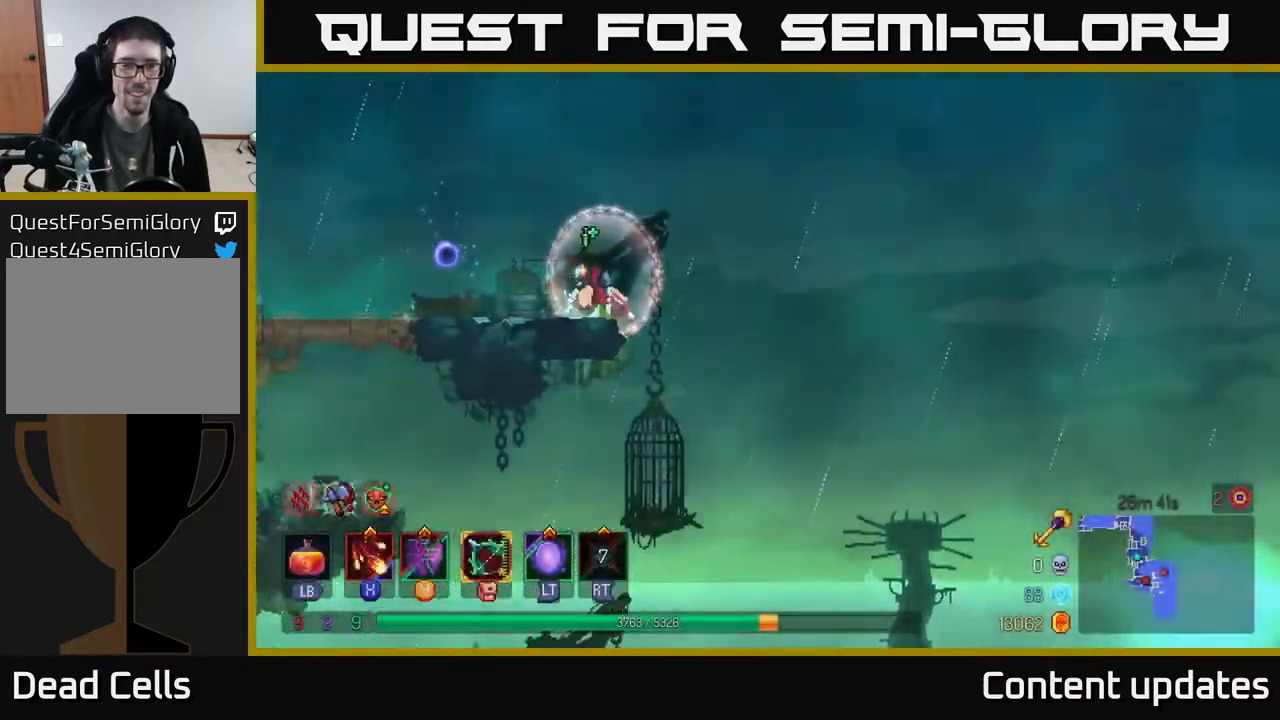
{"buttons": [], "left_stick": "left", "right_stick": "center", "events": [[367, "B", "down"], [467, "B", "up"]]}
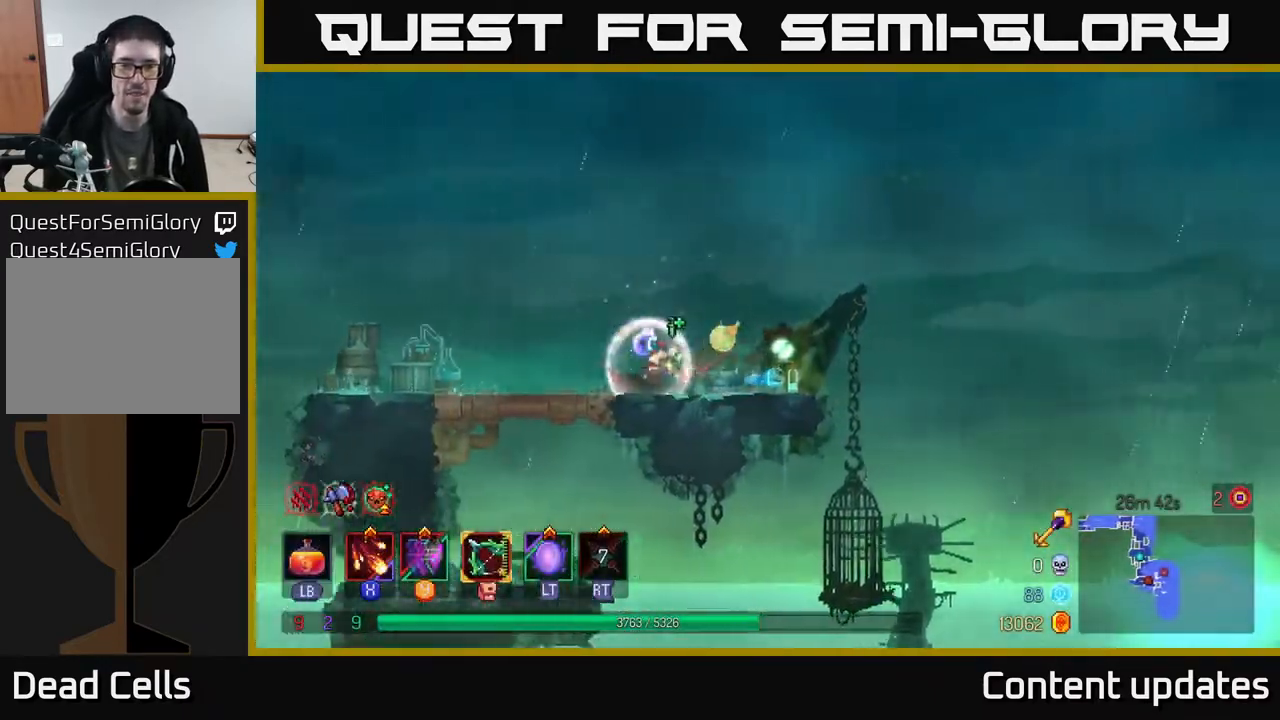
{"buttons": [], "left_stick": "down", "right_stick": "center", "events": [[133, "left_stick", "down"], [200, "A", "down"], [233, "A", "up"], [317, "A", "down"], [400, "A", "up"]]}
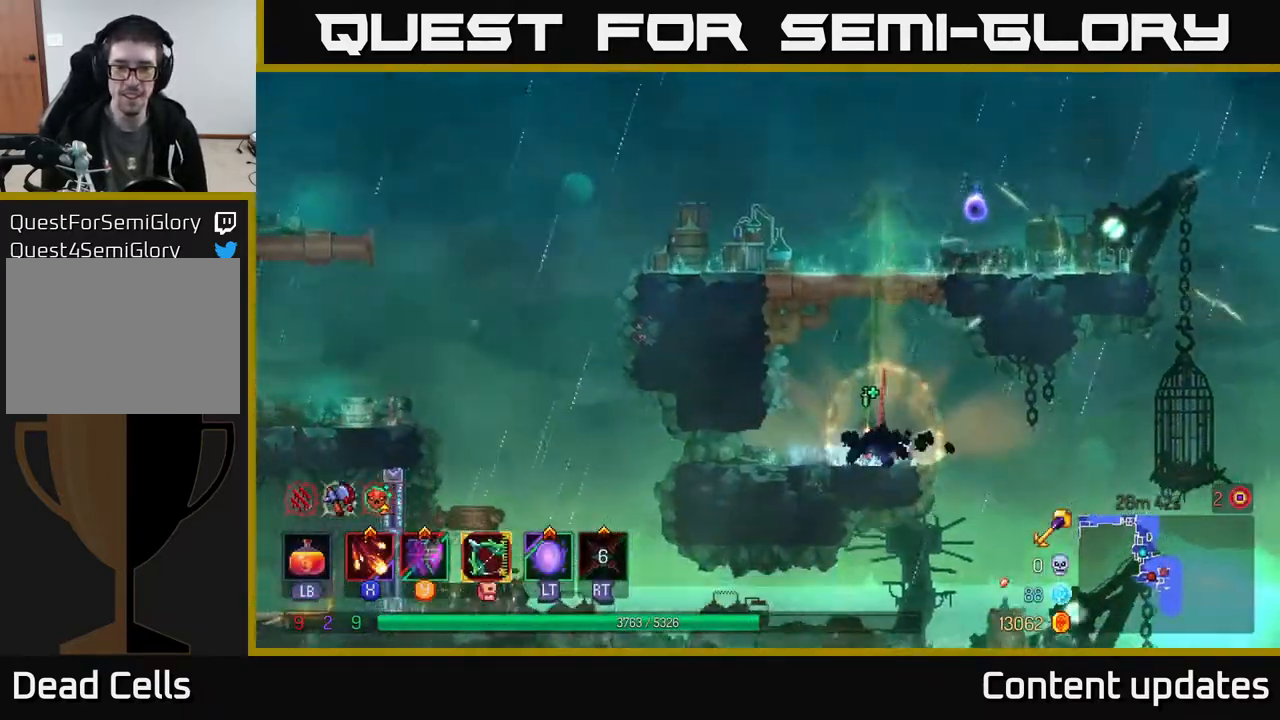
{"buttons": [], "left_stick": "right", "right_stick": "center", "events": [[50, "left_stick", "right"]]}
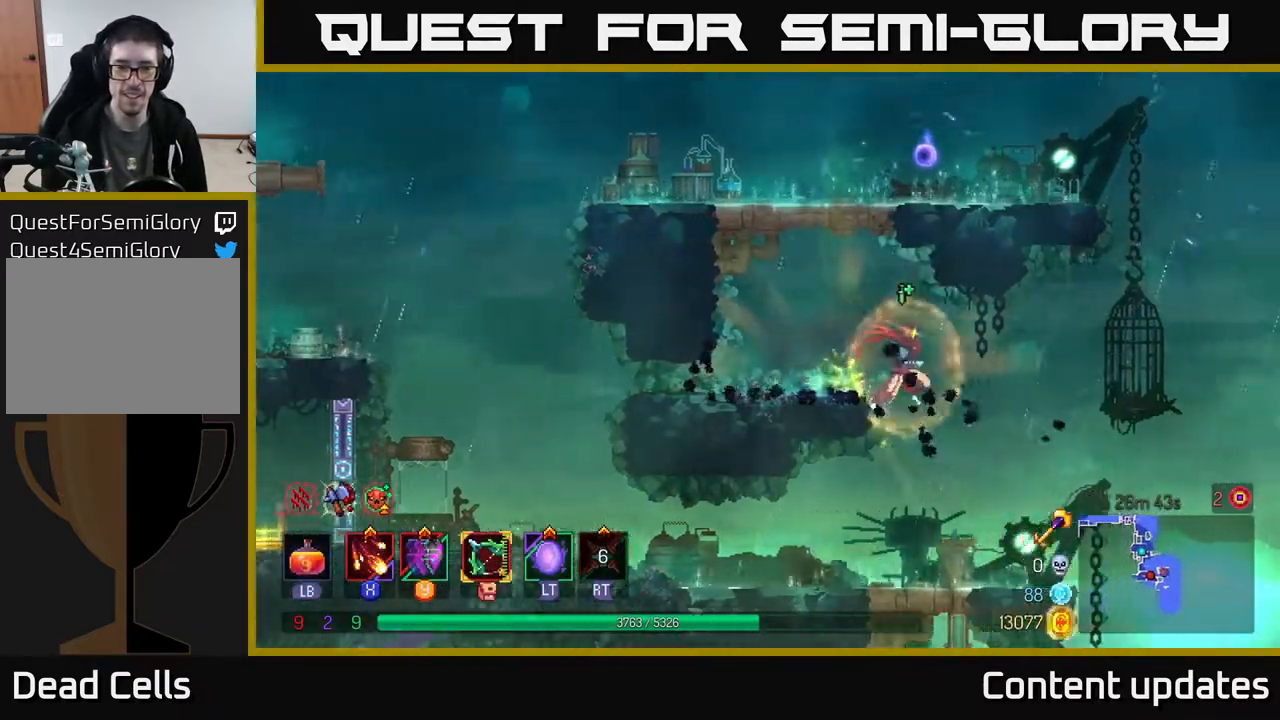
{"buttons": [], "left_stick": "left", "right_stick": "center", "events": [[83, "left_stick", "center"], [167, "left_stick", "left"], [367, "B", "down"], [467, "B", "up"]]}
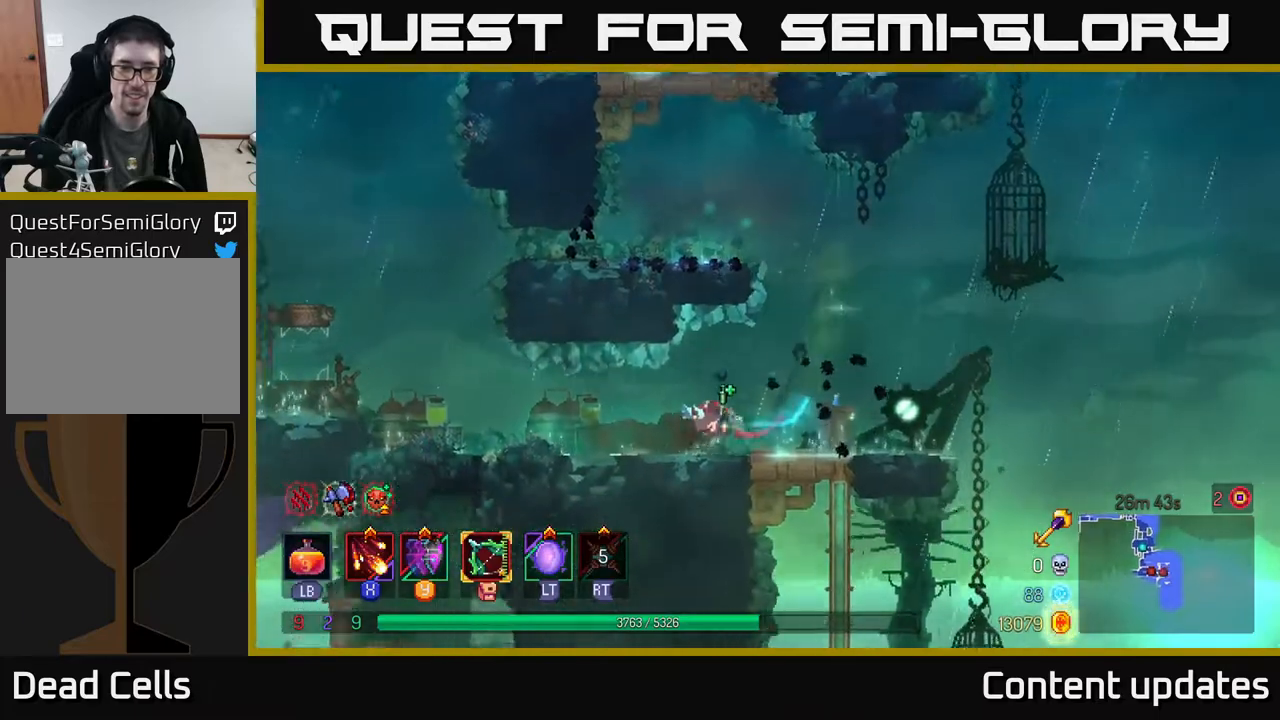
{"buttons": ["A"], "left_stick": "left", "right_stick": "center", "events": [[150, "right_stick", "left"], [317, "right_stick", "center"], [467, "A", "down"]]}
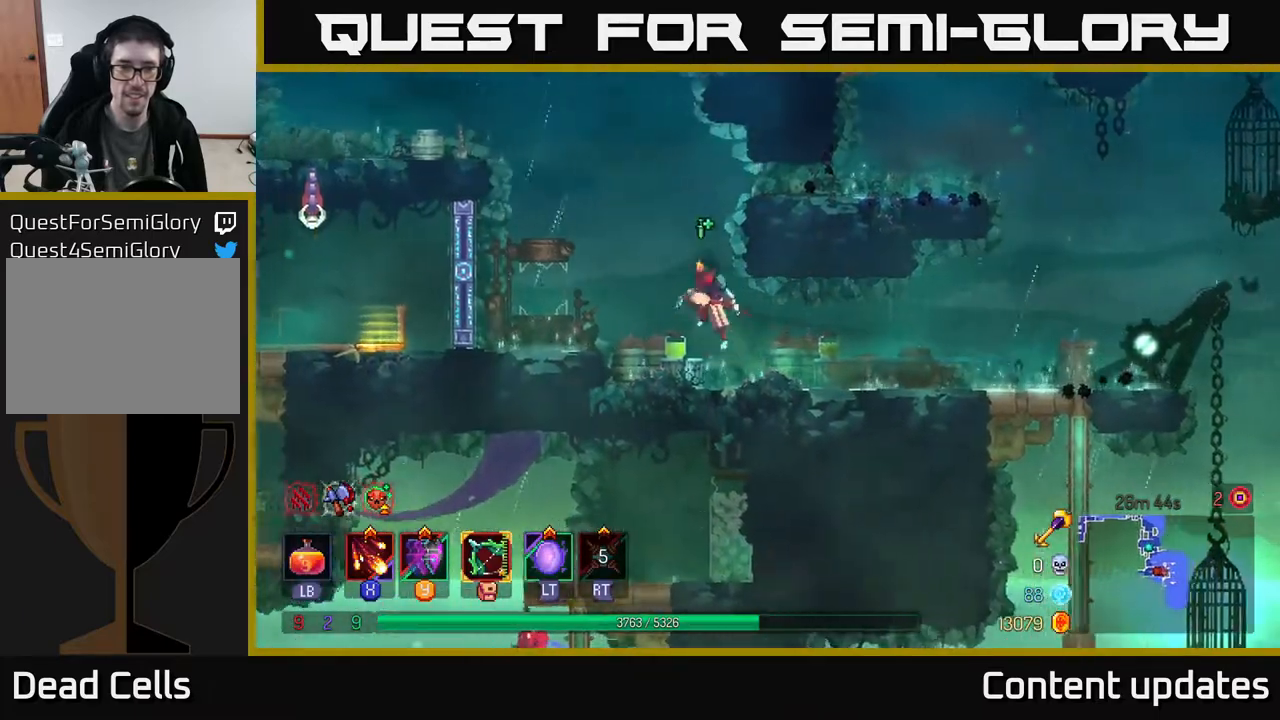
{"buttons": [], "left_stick": "left", "right_stick": "center", "events": [[117, "A", "up"], [233, "A", "down"], [400, "A", "up"]]}
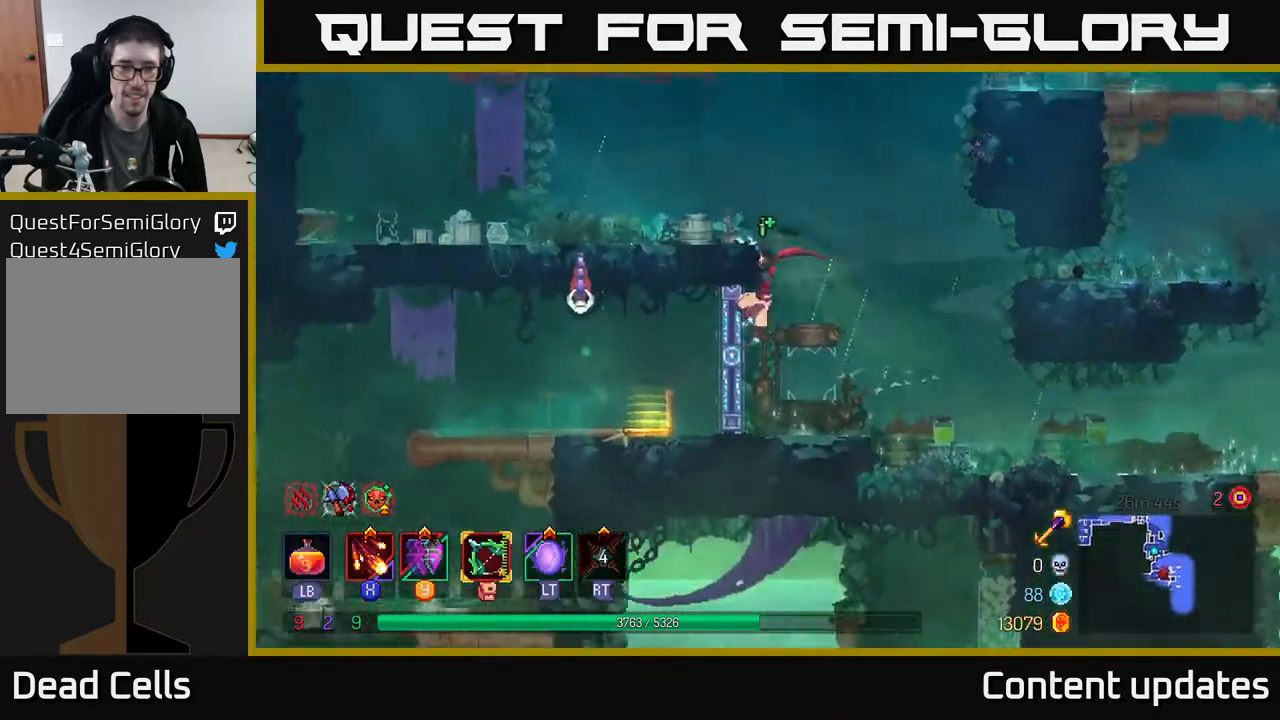
{"buttons": [], "left_stick": "left", "right_stick": "center", "events": [[100, "A", "down"], [250, "A", "up"], [367, "B", "down"], [500, "B", "up"]]}
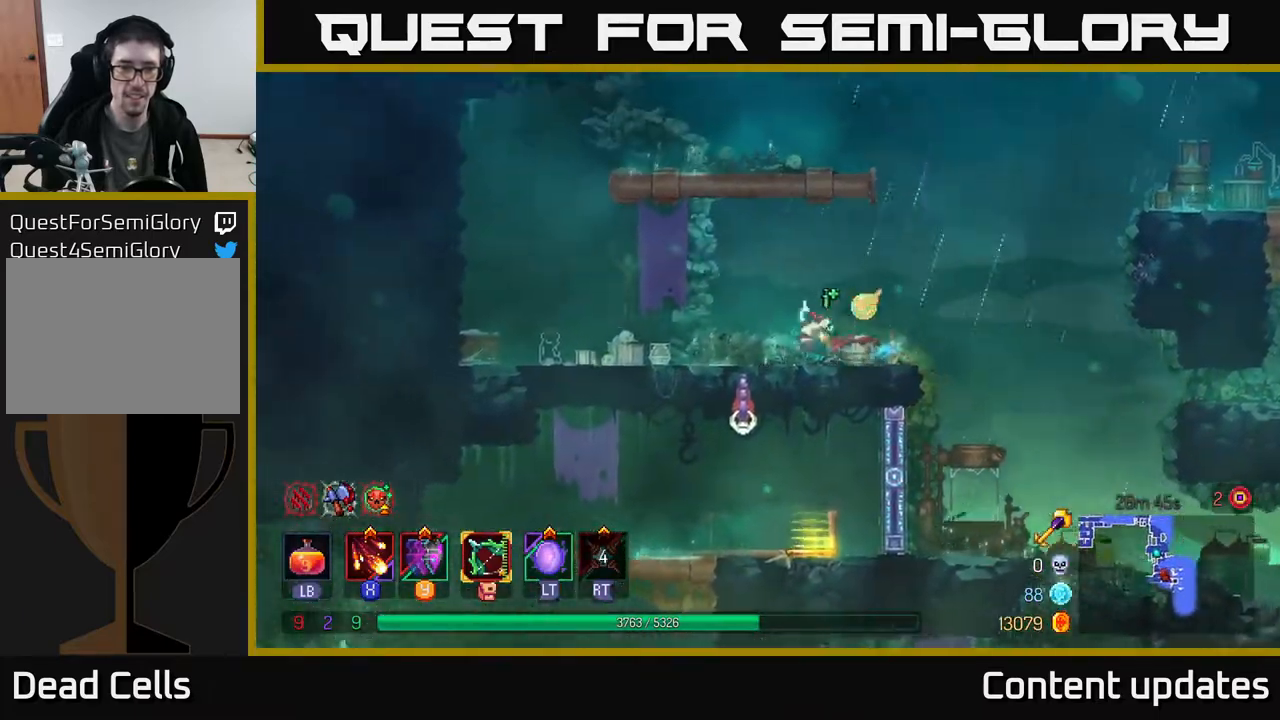
{"buttons": [], "left_stick": "right", "right_stick": "down", "events": [[250, "left_stick", "right"], [267, "right_stick", "down"]]}
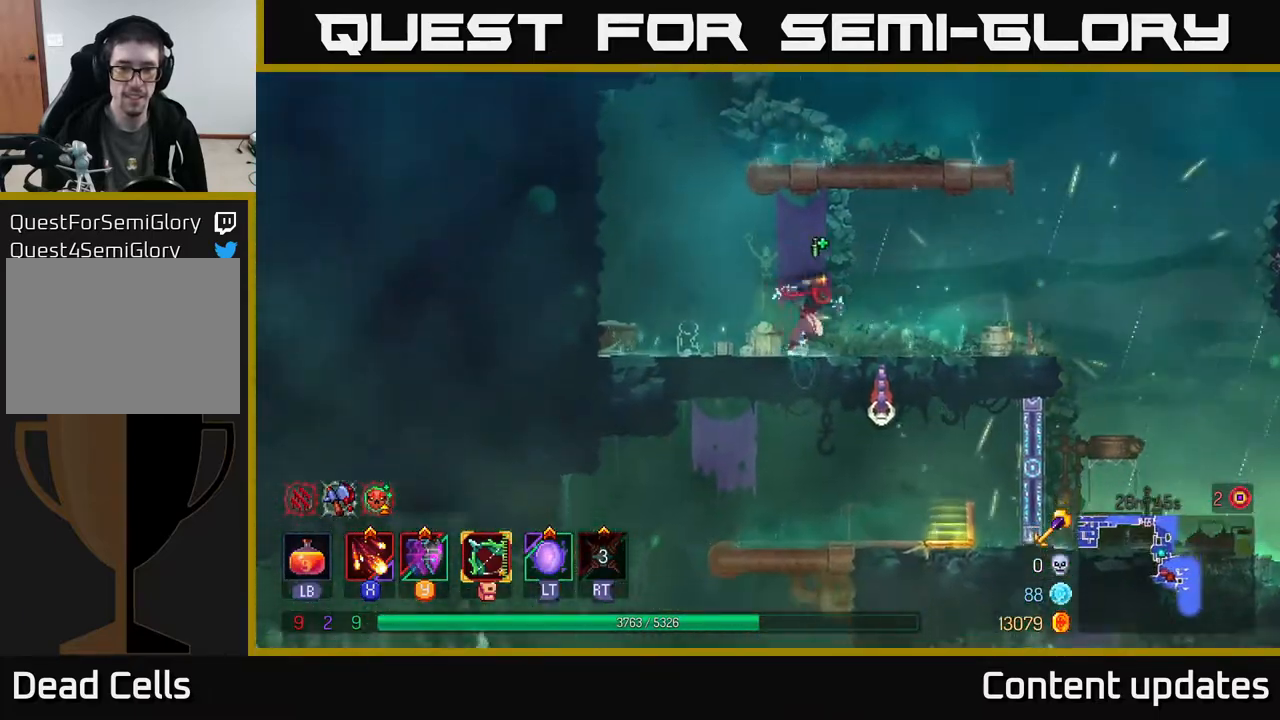
{"buttons": [], "left_stick": "right", "right_stick": "down", "events": []}
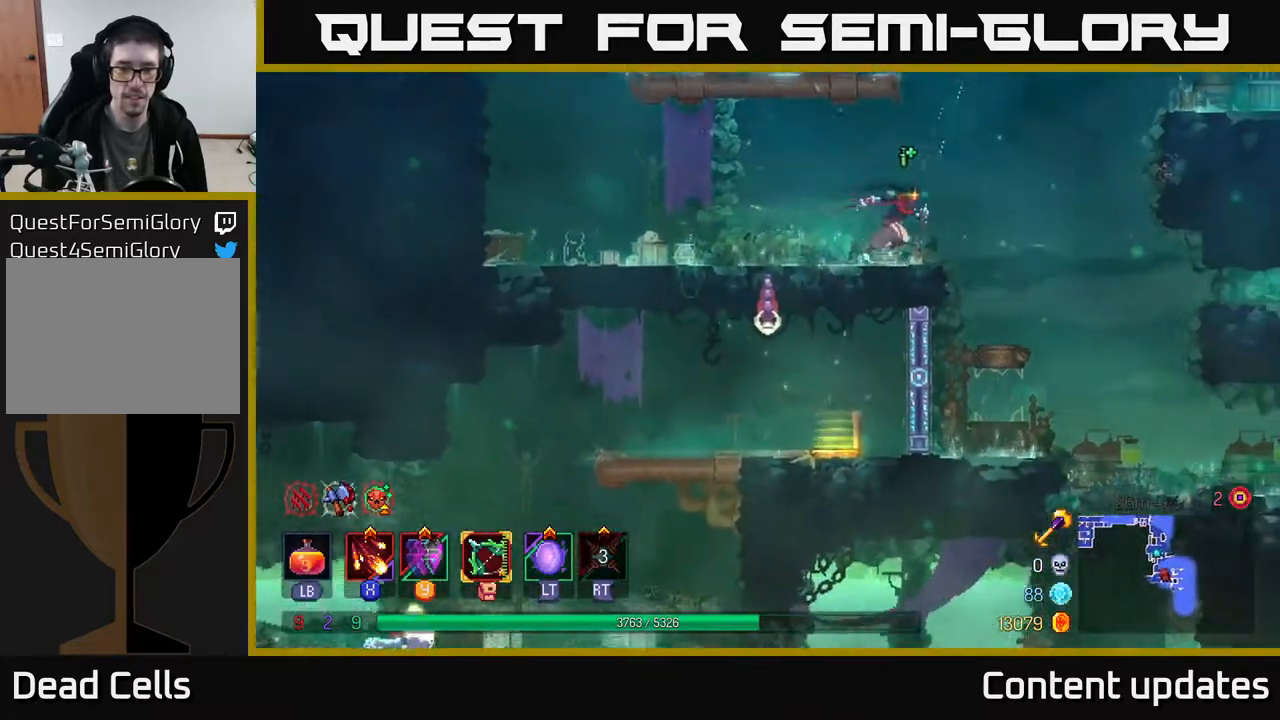
{"buttons": [], "left_stick": "right", "right_stick": "down", "events": []}
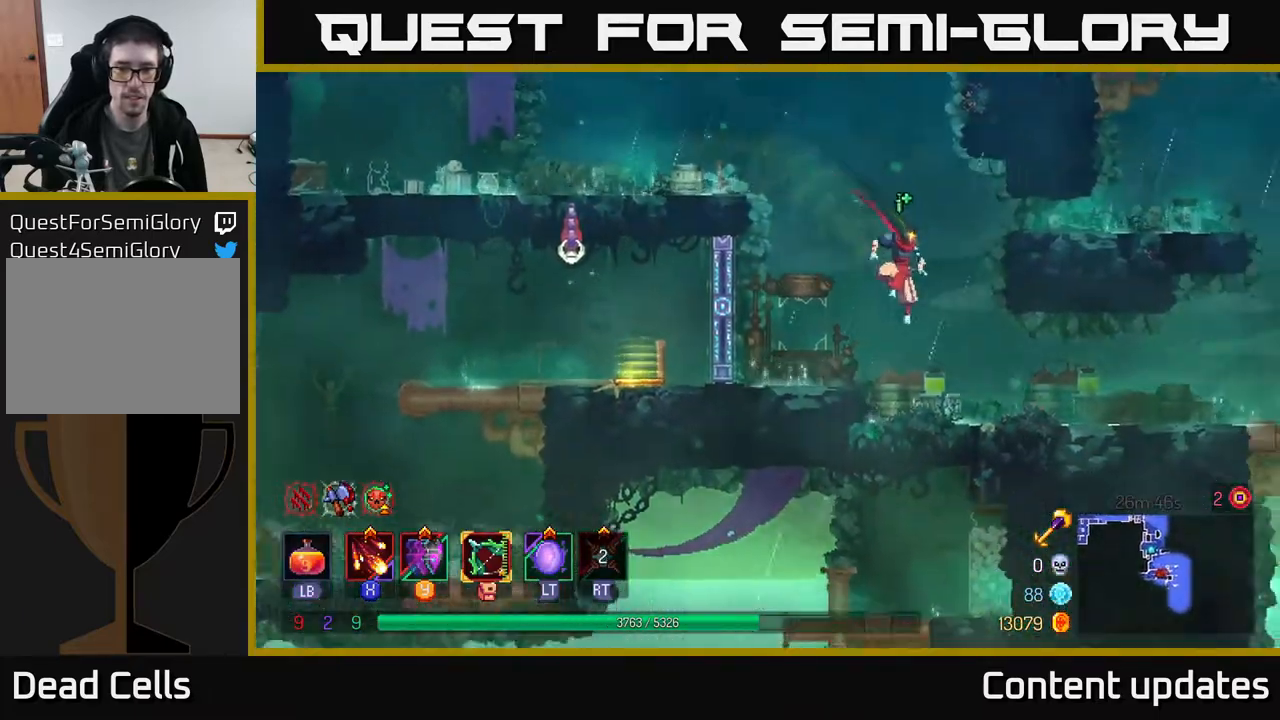
{"buttons": [], "left_stick": "right", "right_stick": "down", "events": []}
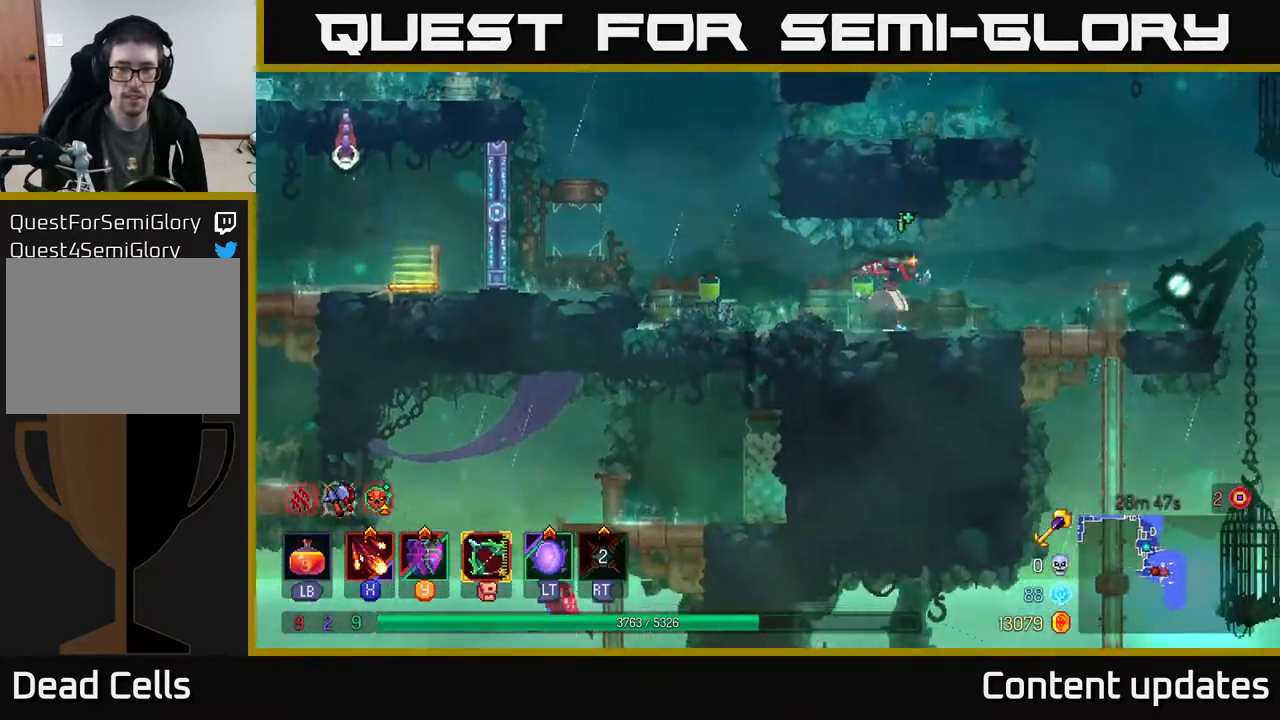
{"buttons": [], "left_stick": "down", "right_stick": "center", "events": [[333, "right_stick", "center"], [383, "left_stick", "down"], [433, "A", "down"], [483, "A", "up"]]}
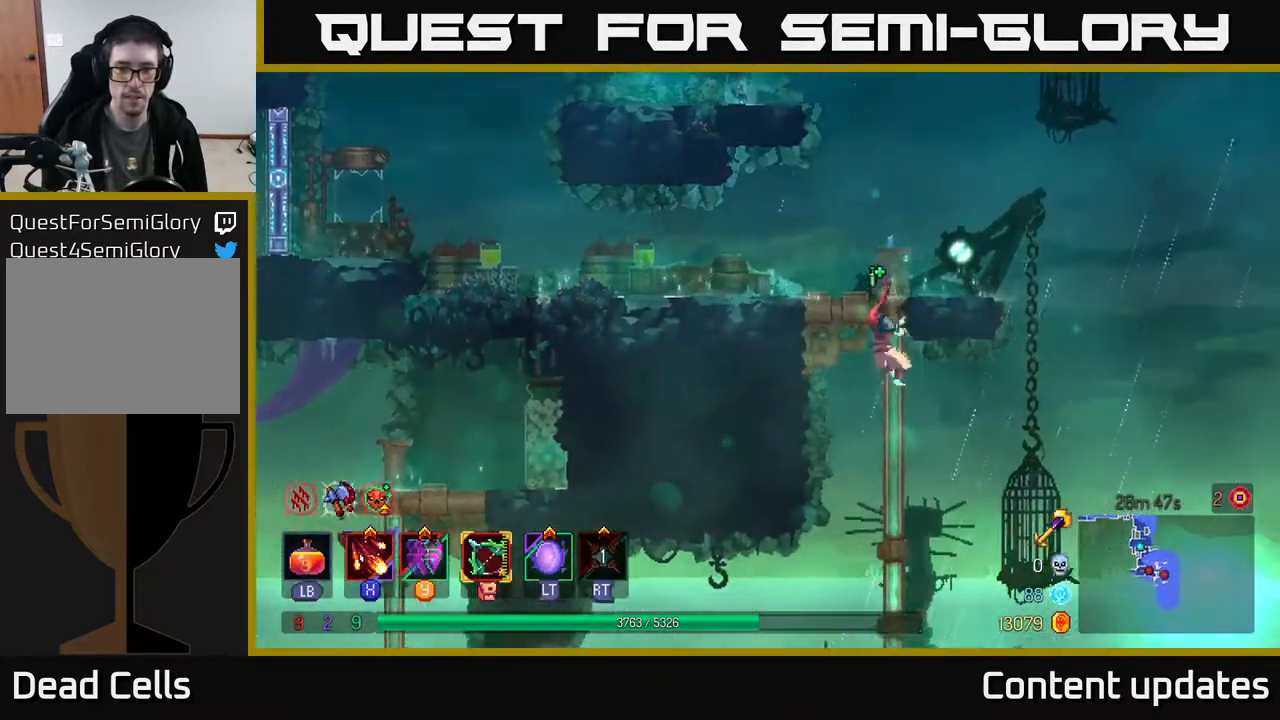
{"buttons": [], "left_stick": "left", "right_stick": "center", "events": [[50, "A", "down"], [133, "A", "up"], [283, "left_stick", "left"]]}
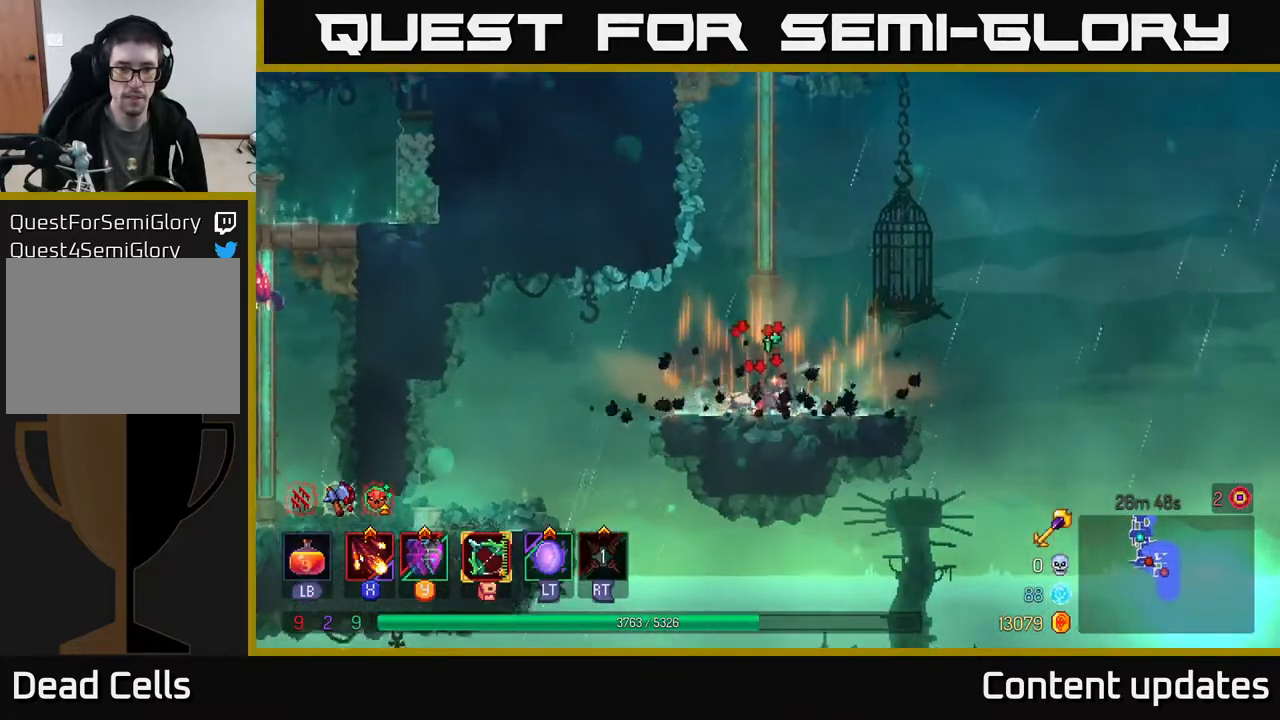
{"buttons": [], "left_stick": "left", "right_stick": "center", "events": []}
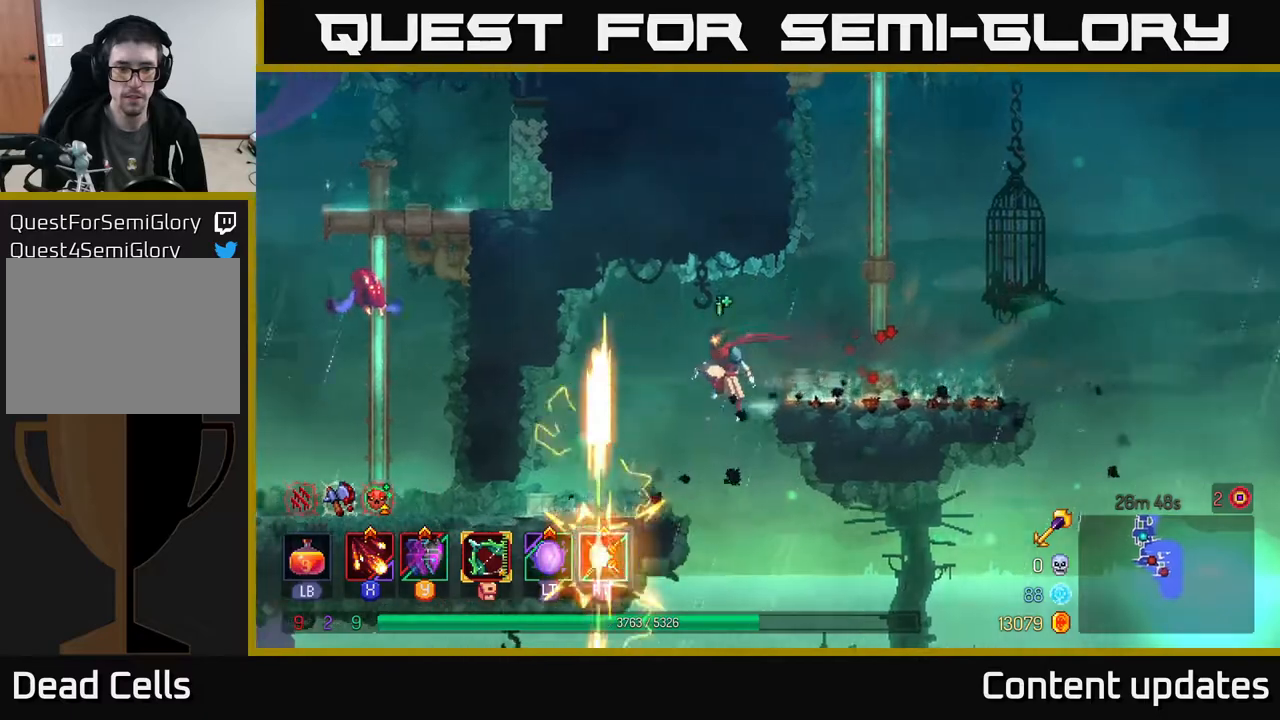
{"buttons": [], "left_stick": "left", "right_stick": "center", "events": [[283, "B", "down"], [450, "B", "up"]]}
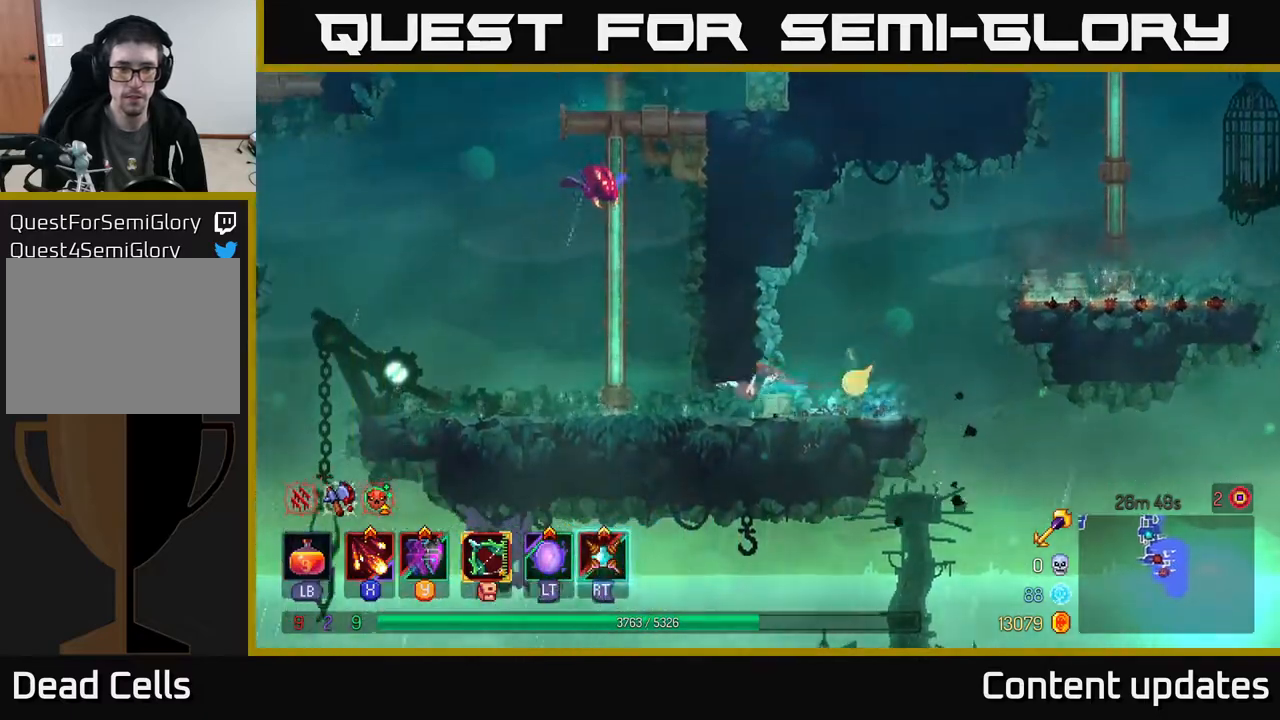
{"buttons": [], "left_stick": "center", "right_stick": "center", "events": [[133, "A", "down"], [183, "left_stick", "center"], [233, "A", "up"], [317, "A", "down"], [417, "X", "down"], [433, "A", "up"], [500, "X", "up"]]}
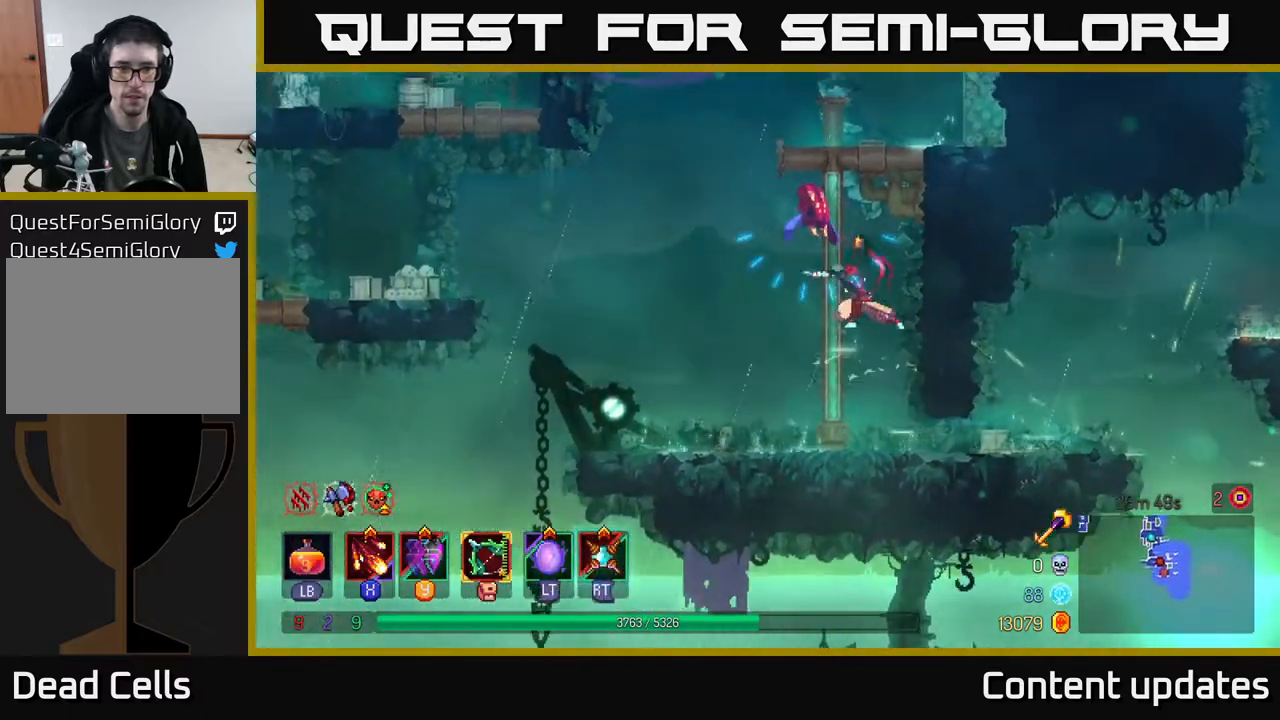
{"buttons": [], "left_stick": "left", "right_stick": "center", "events": [[300, "left_stick", "left"], [450, "B", "down"], [500, "B", "up"]]}
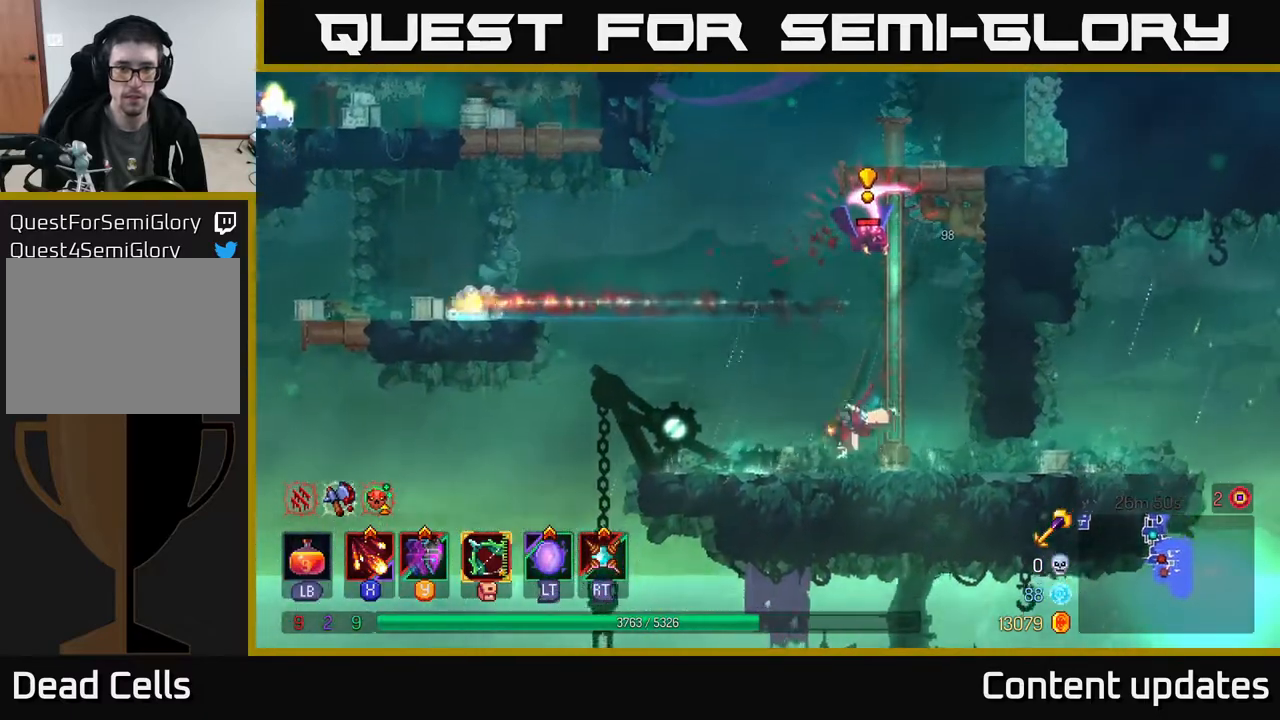
{"buttons": [], "left_stick": "left", "right_stick": "center", "events": [[267, "A", "down"], [367, "A", "up"]]}
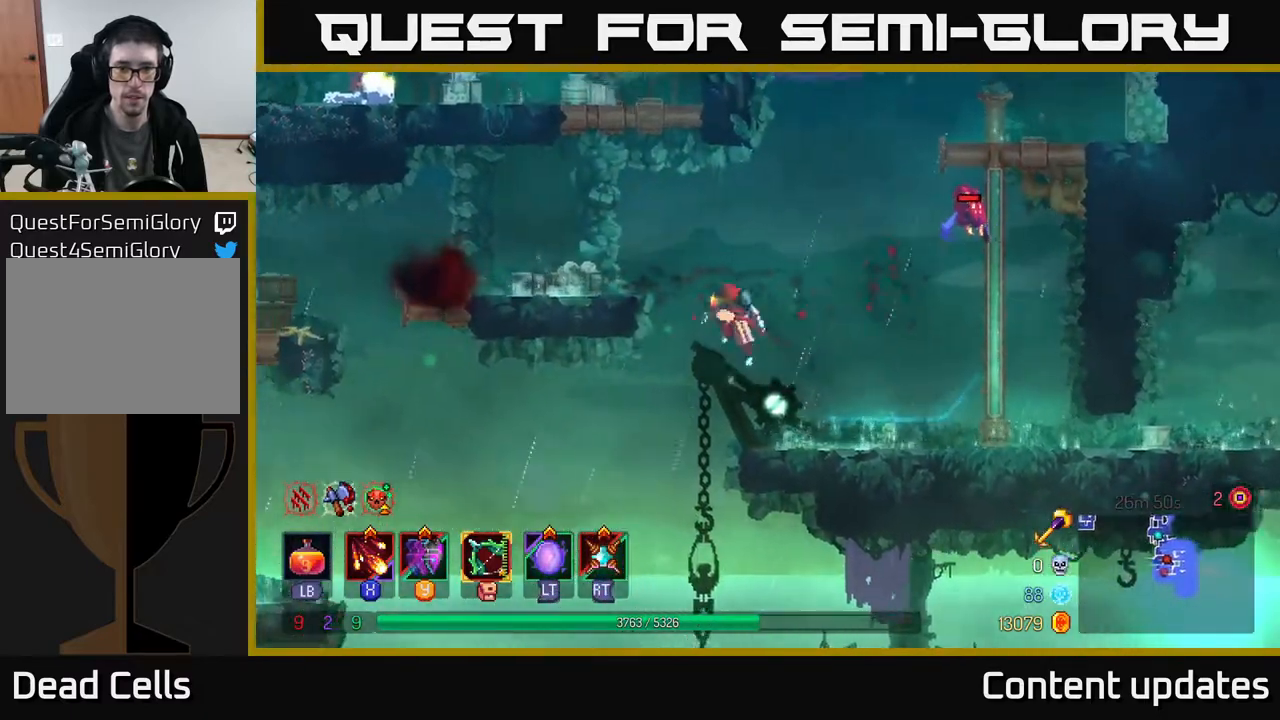
{"buttons": ["X"], "left_stick": "right", "right_stick": "center", "events": [[83, "A", "down"], [233, "A", "up"], [317, "X", "down"], [367, "left_stick", "right"]]}
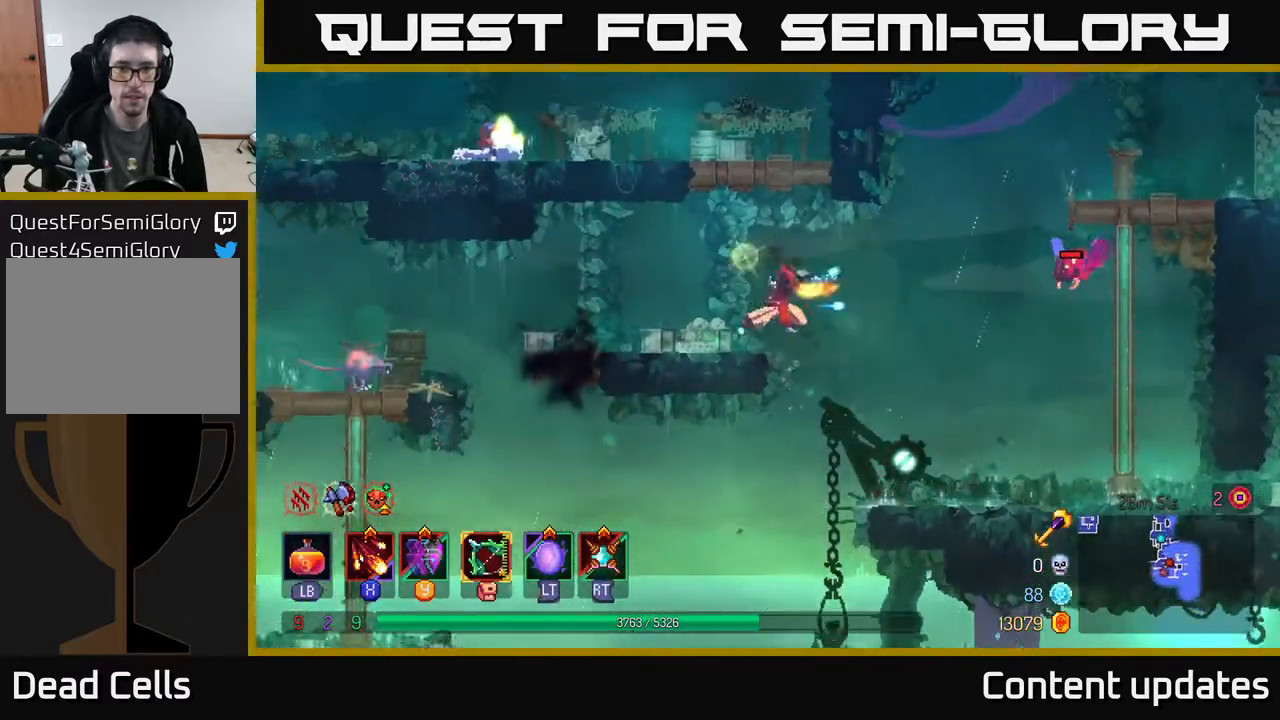
{"buttons": [], "left_stick": "right", "right_stick": "center", "events": [[50, "left_stick", "center"], [100, "X", "up"], [167, "X", "down"], [300, "X", "up"], [450, "left_stick", "right"]]}
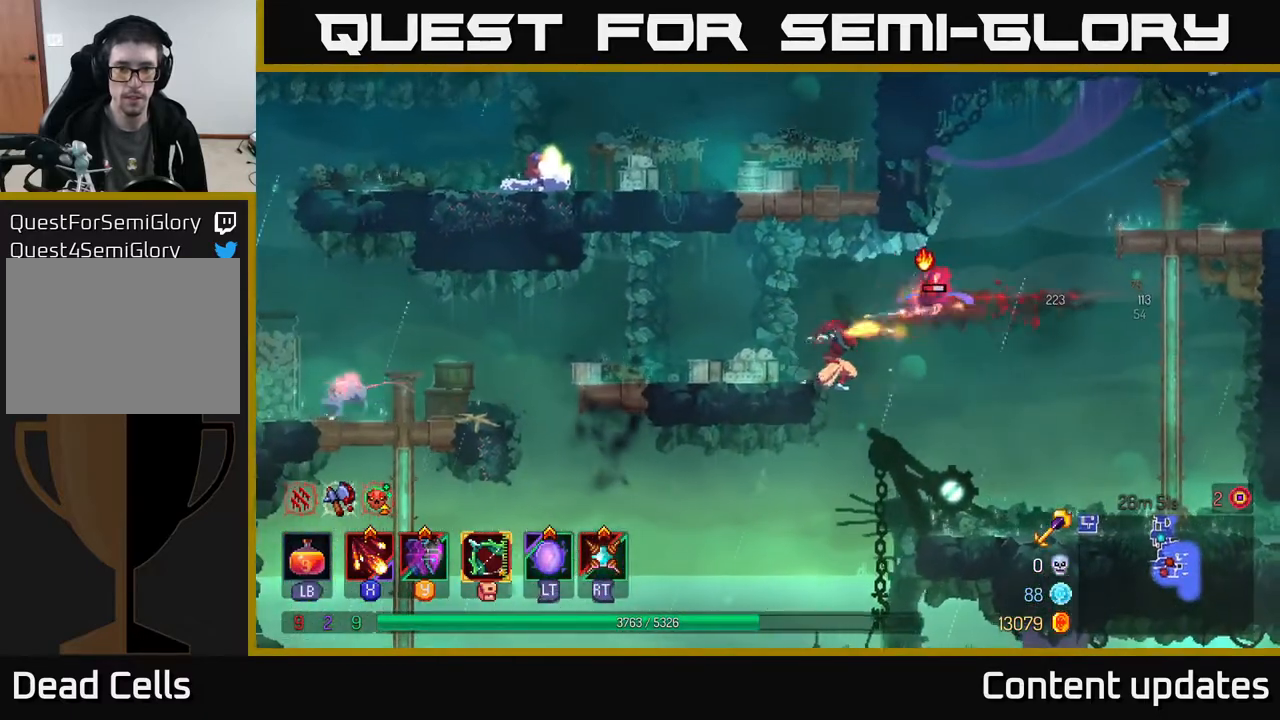
{"buttons": [], "left_stick": "right", "right_stick": "center", "events": [[117, "B", "down"], [250, "B", "up"]]}
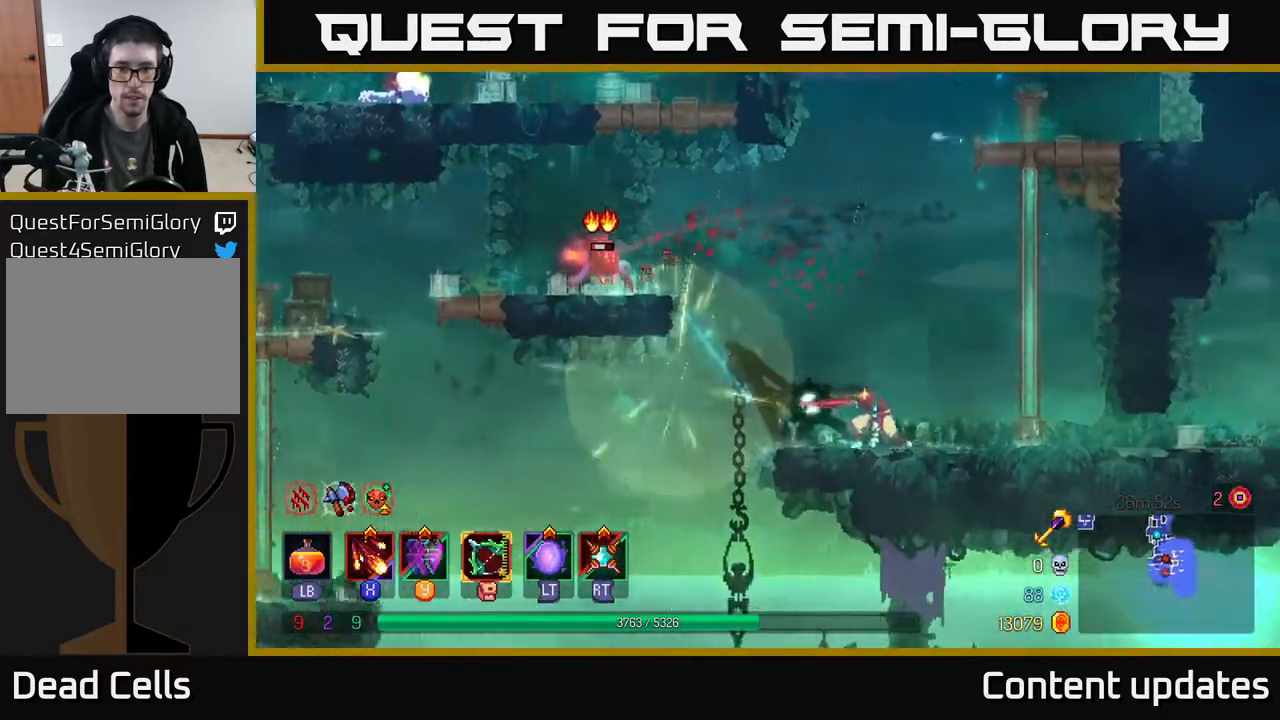
{"buttons": [], "left_stick": "up", "right_stick": "center", "events": [[167, "A", "down"], [267, "A", "up"], [317, "A", "down"], [383, "left_stick", "up"], [450, "A", "up"]]}
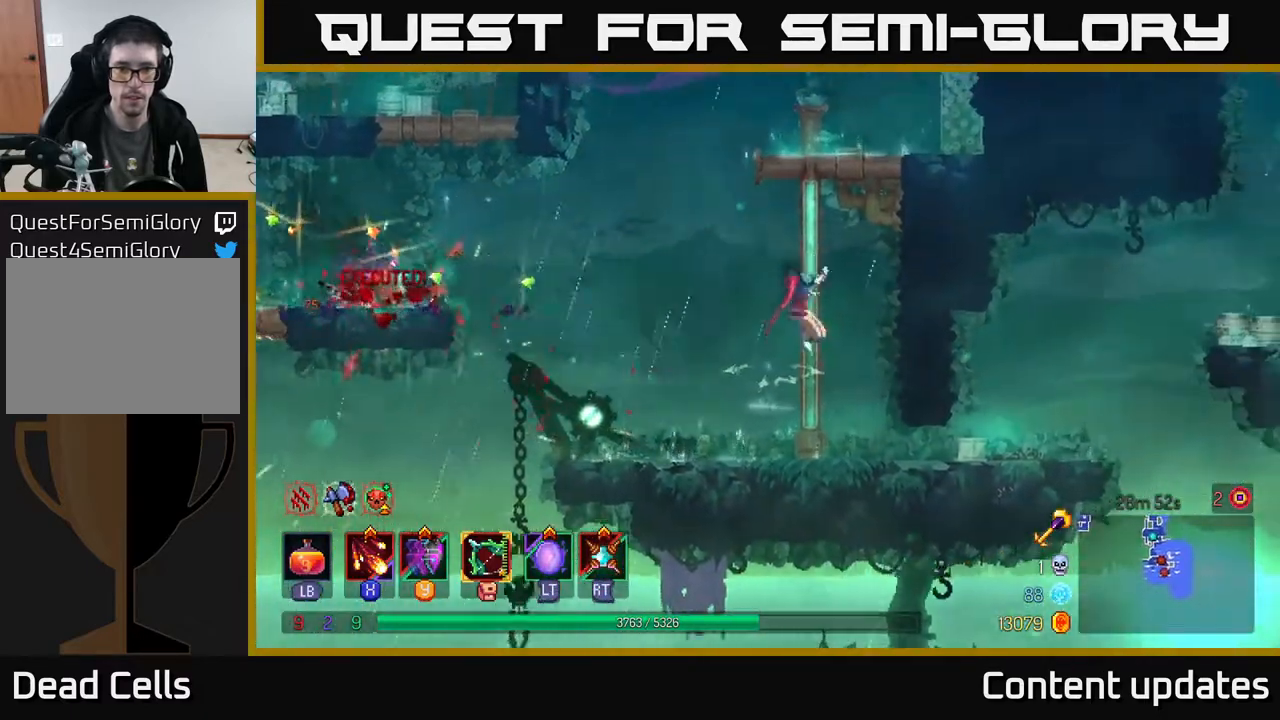
{"buttons": [], "left_stick": "up", "right_stick": "center", "events": []}
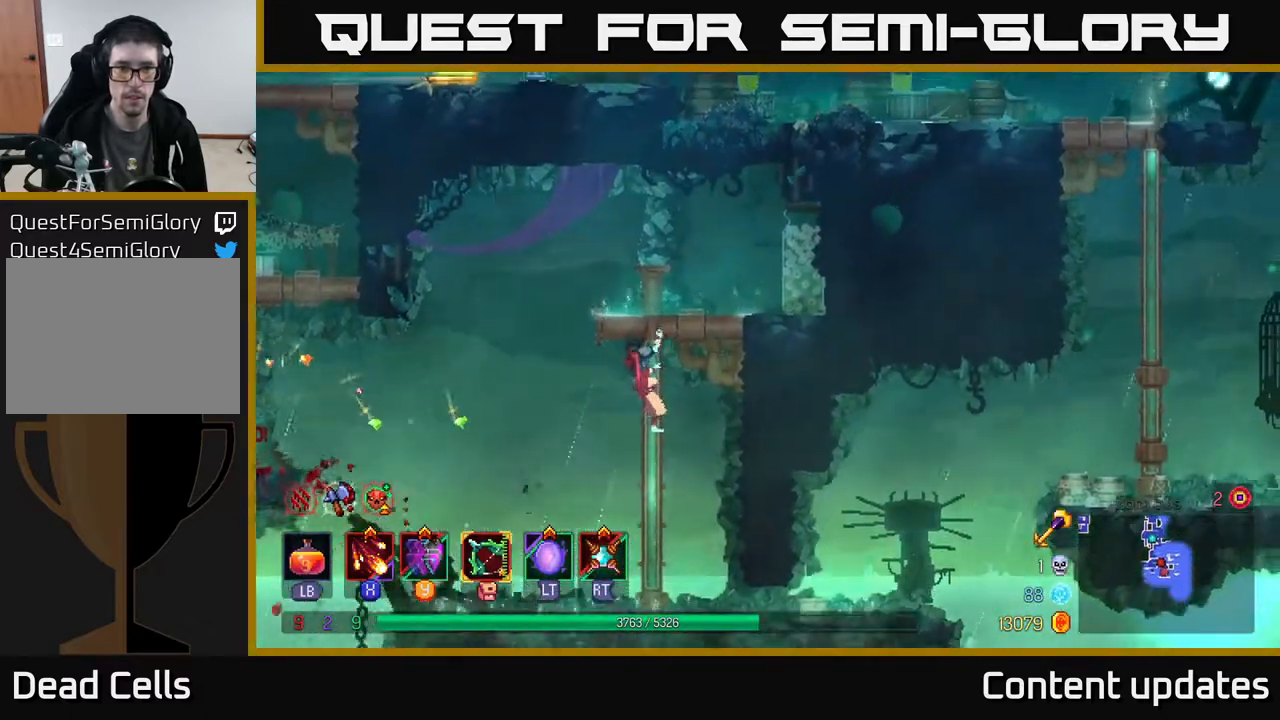
{"buttons": [], "left_stick": "left", "right_stick": "center", "events": [[450, "left_stick", "left"]]}
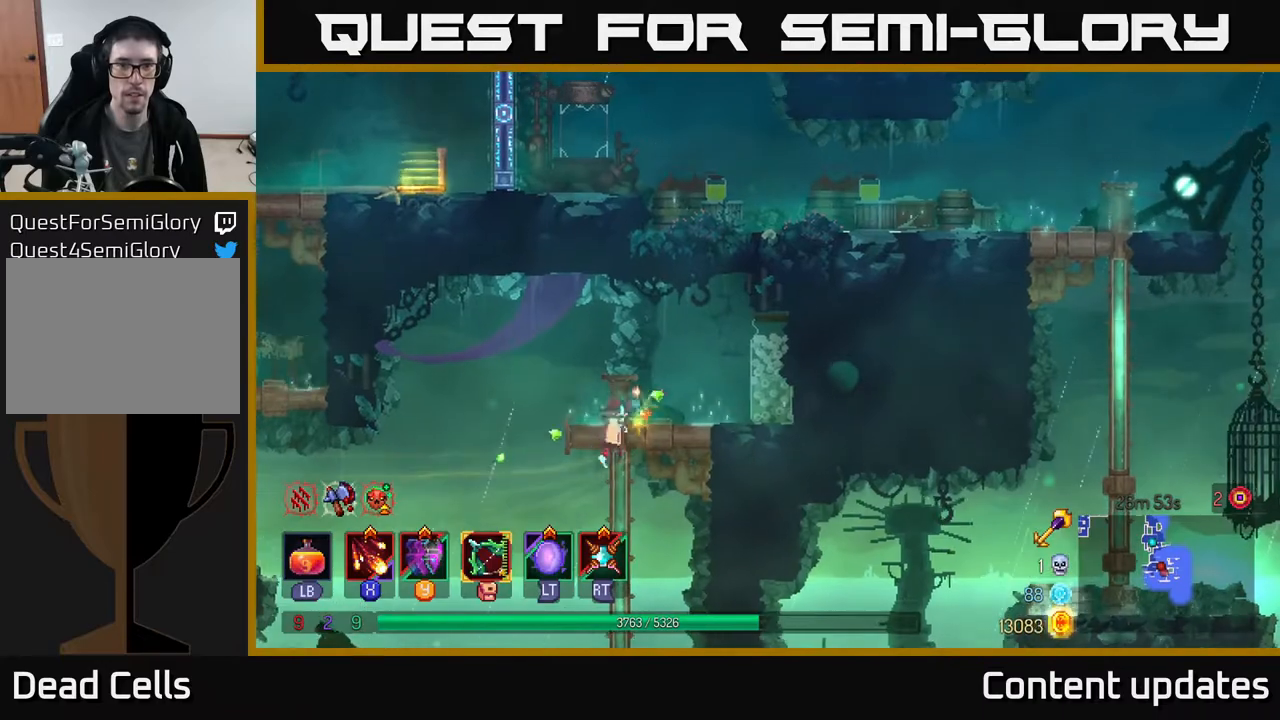
{"buttons": [], "left_stick": "left", "right_stick": "center", "events": []}
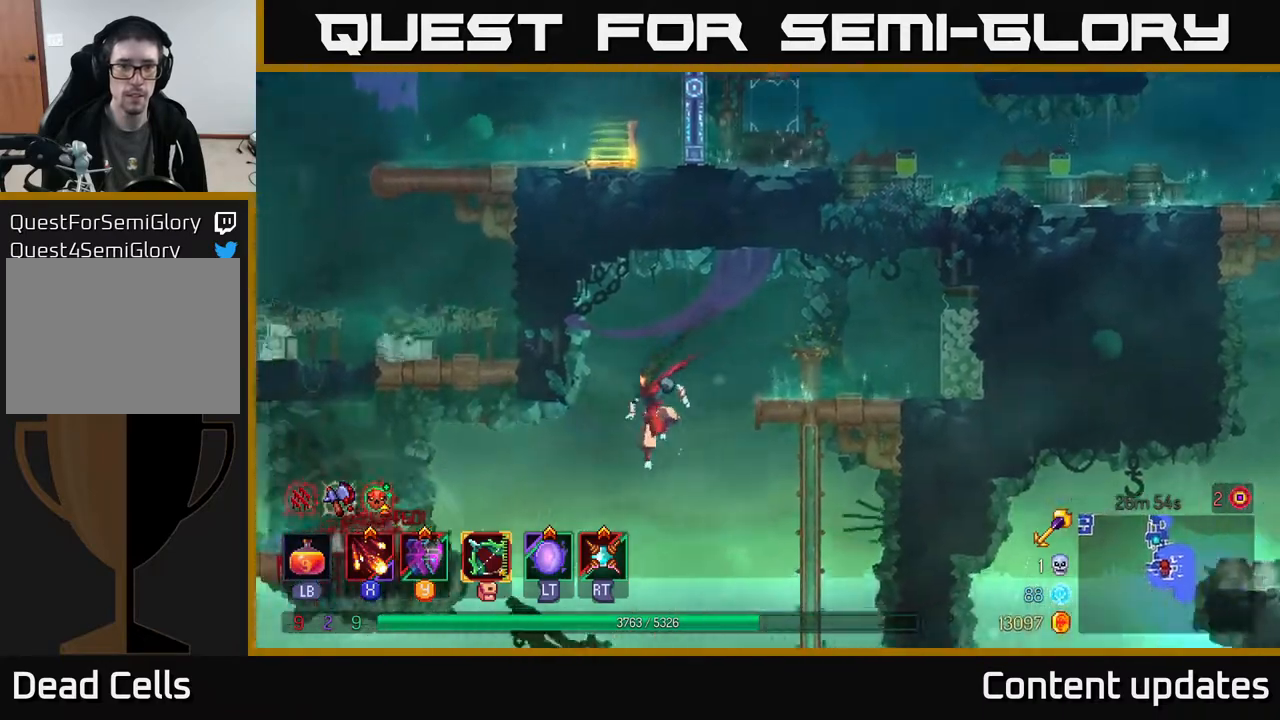
{"buttons": [], "left_stick": "left", "right_stick": "center", "events": [[200, "A", "down"], [350, "A", "up"]]}